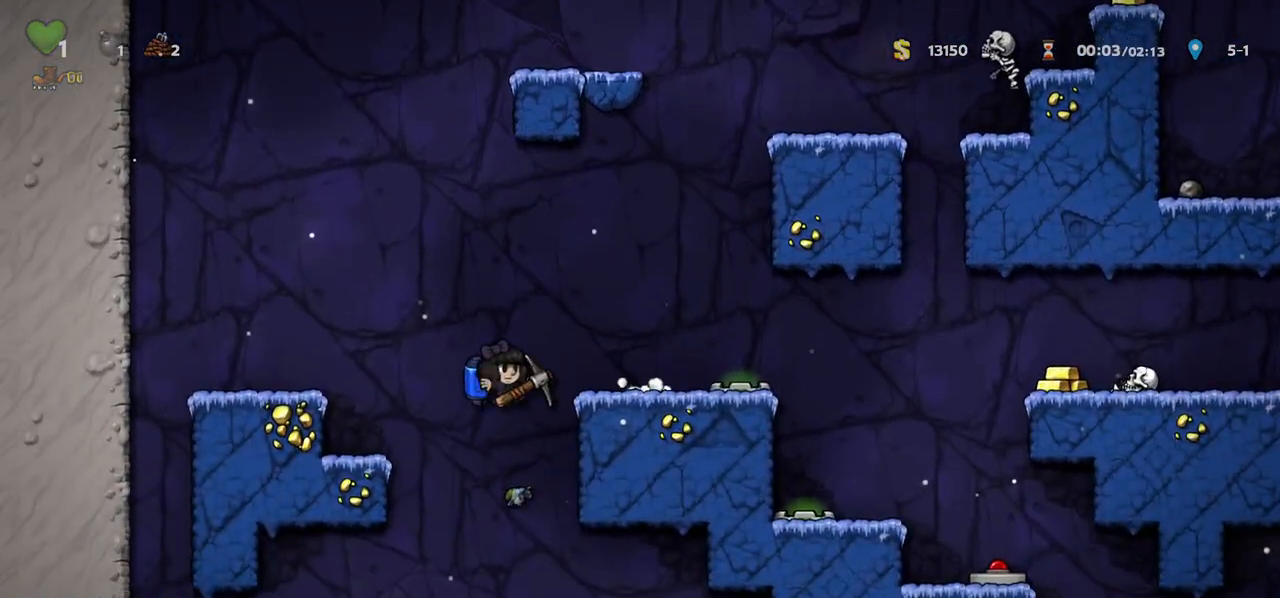
Gameplay with keyboard; each line is a JSON object with the keys held at the frame after it. "events" lists presses ("down") and releases ("up") of "a", "c", "ctrl", "d", "down", "f", "left", "right", "s", "shift", "space", "tab", "up", "v", "x" and "z" between this image and that frame as [ms after this image, input, new state], when the widget could be followed in between. No other keys are recorded. Mouse input is not recorded.
{"keys": [], "events": [[17, "right", "up"], [450, "c", "down"], [500, "c", "up"]]}
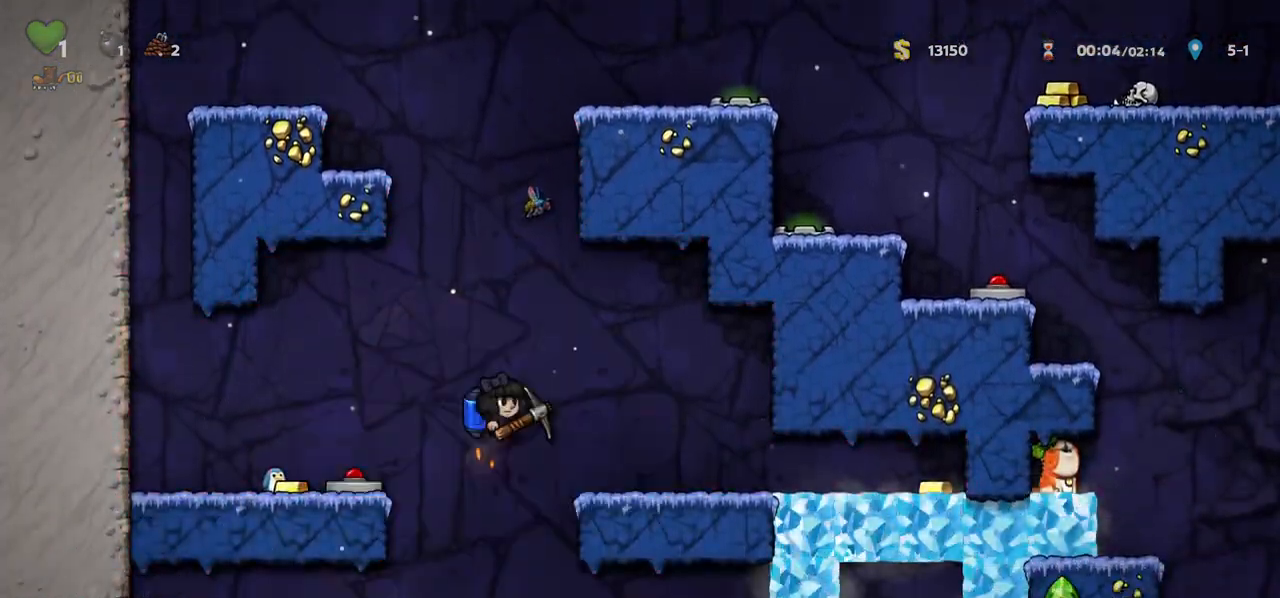
{"keys": [], "events": []}
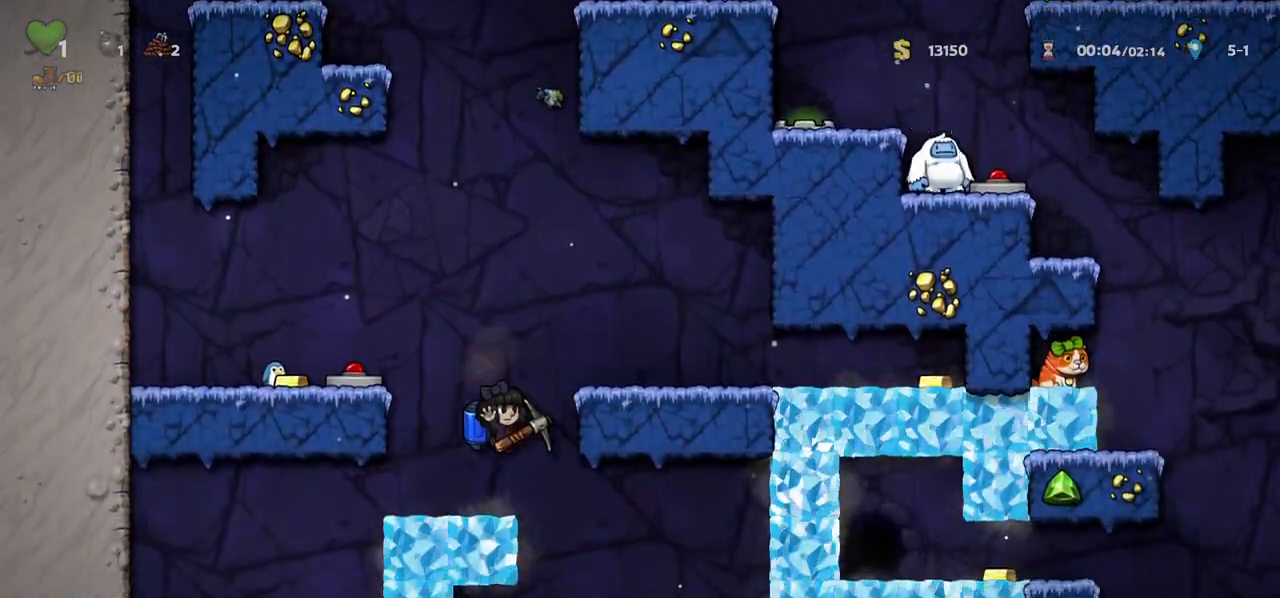
{"keys": ["right"], "events": [[33, "right", "down"]]}
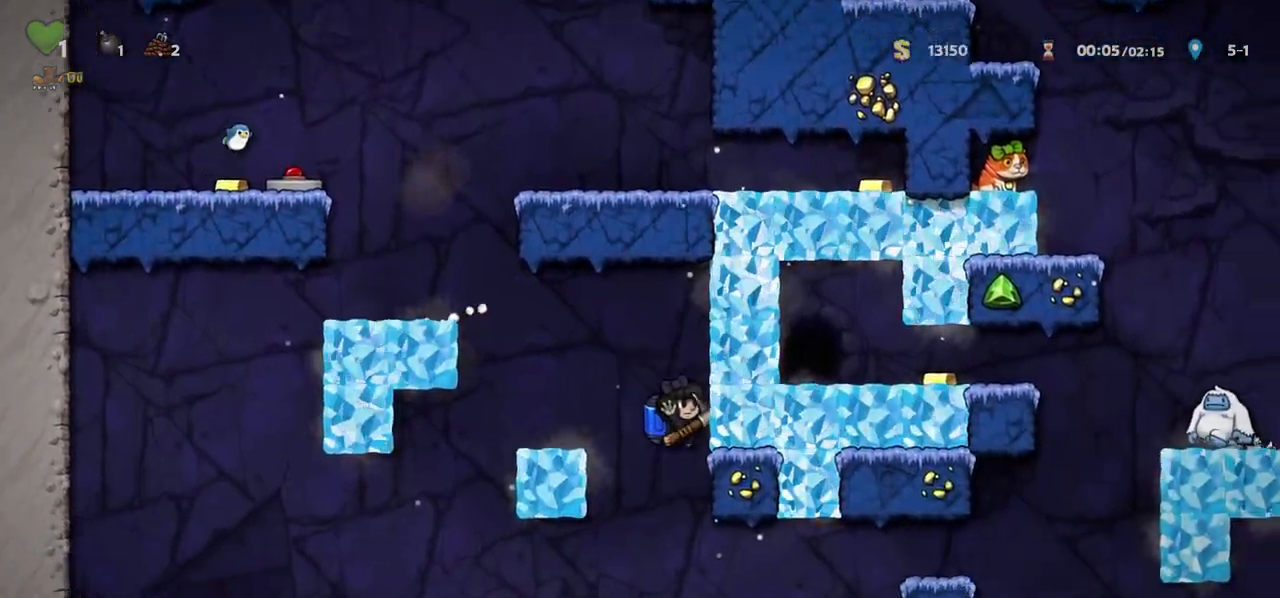
{"keys": [], "events": [[83, "right", "up"], [300, "down", "down"], [333, "c", "down"], [400, "c", "up"], [400, "down", "up"]]}
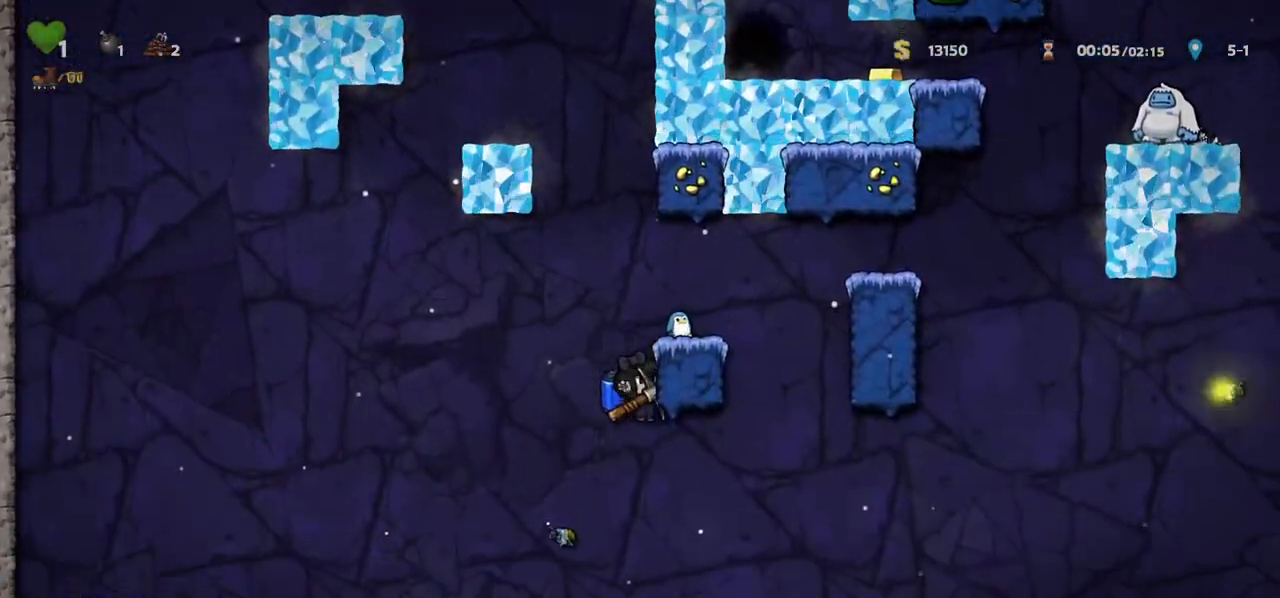
{"keys": [], "events": []}
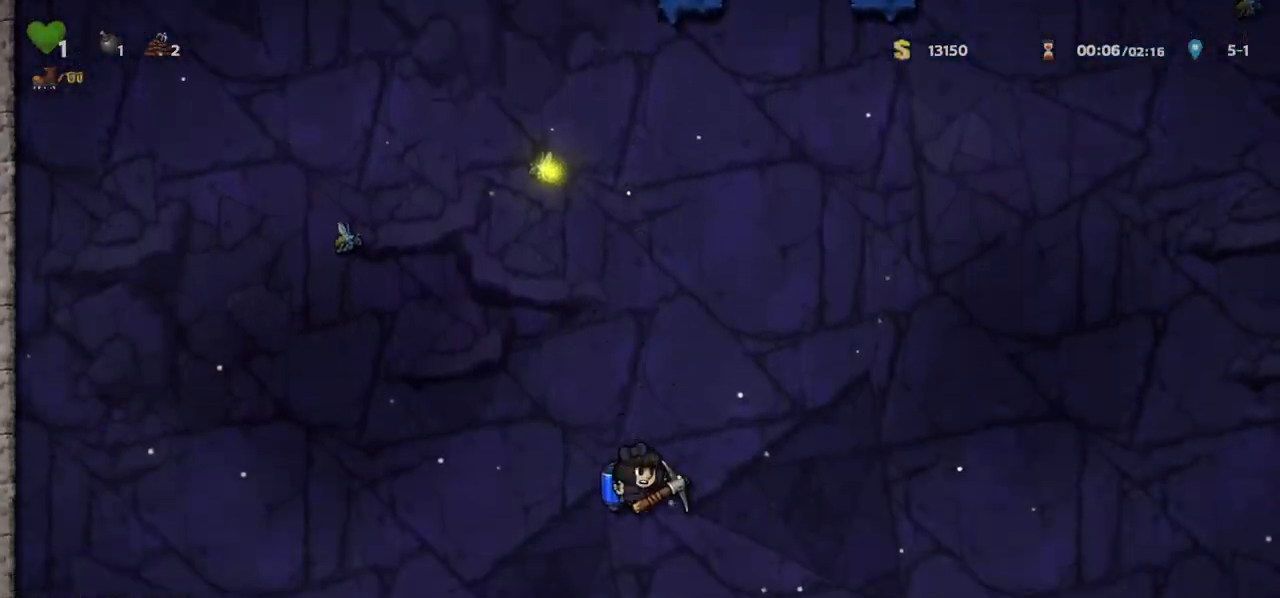
{"keys": [], "events": [[300, "c", "down"], [333, "c", "up"]]}
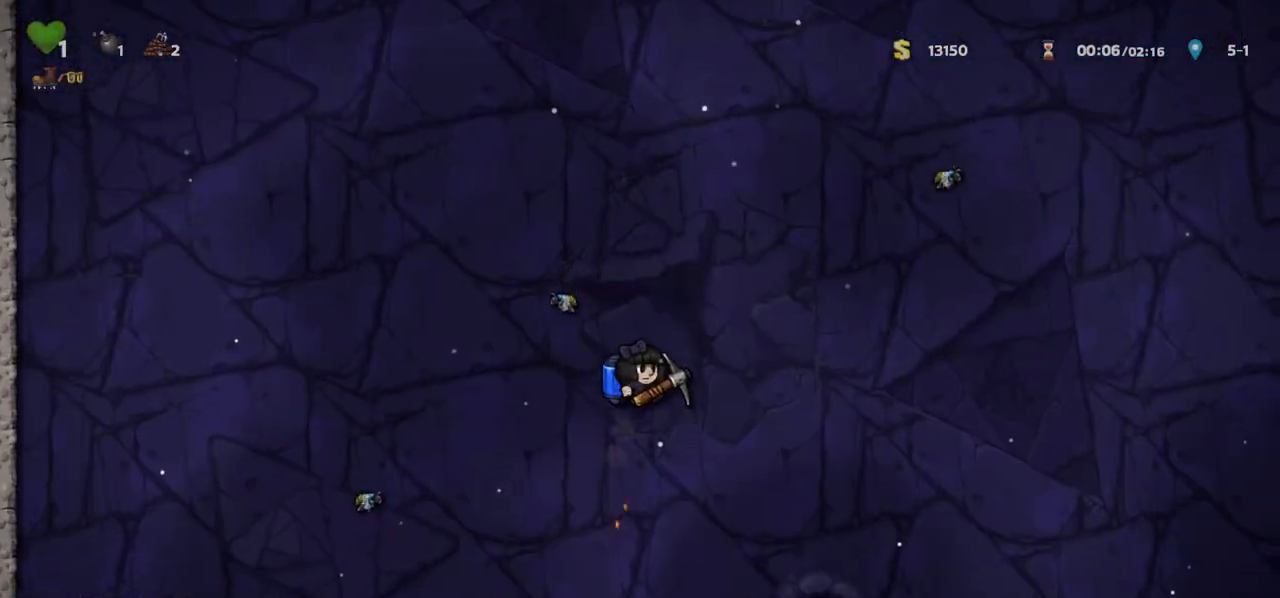
{"keys": [], "events": []}
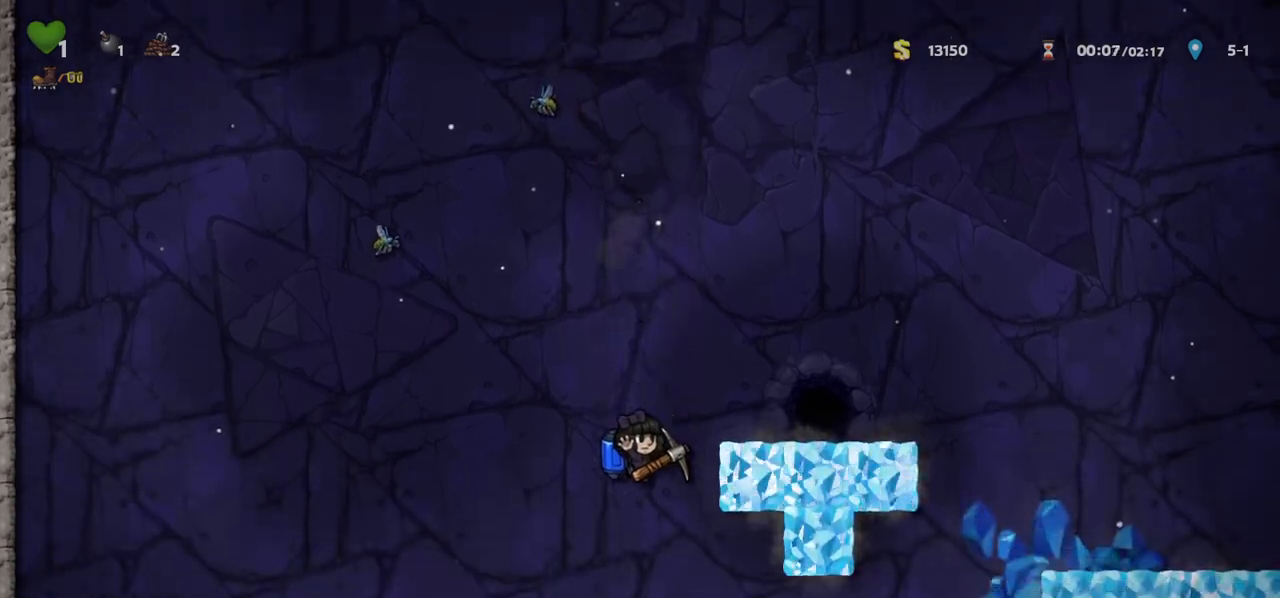
{"keys": [], "events": [[100, "c", "down"], [150, "c", "up"]]}
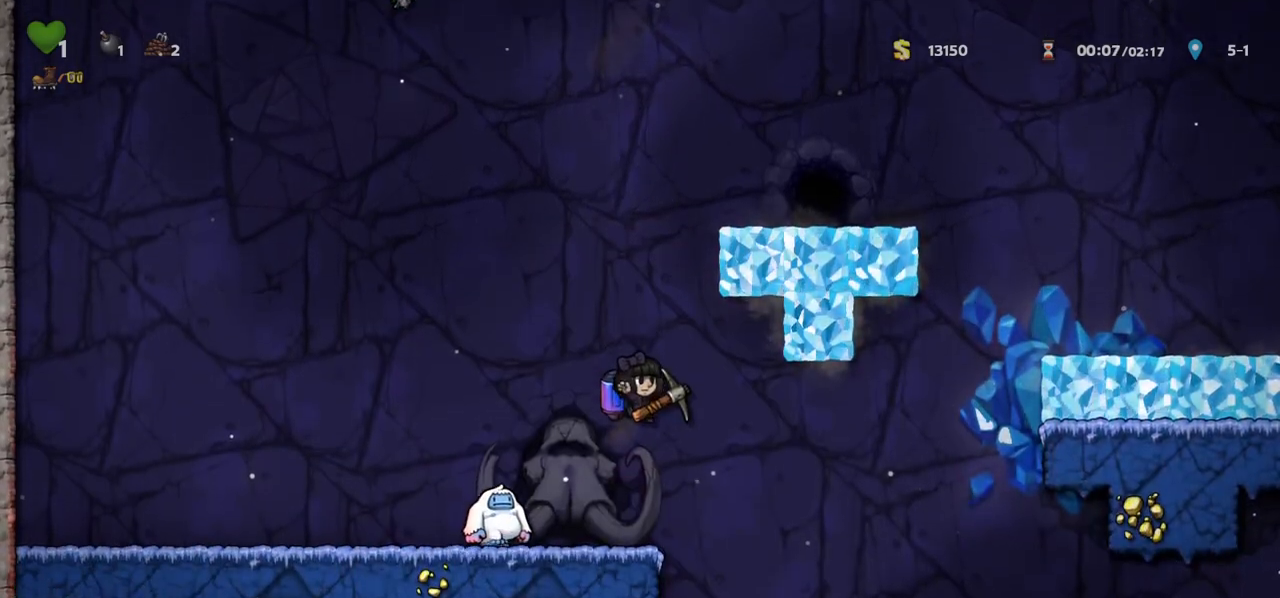
{"keys": [], "events": [[133, "right", "down"], [333, "left", "down"], [333, "right", "up"], [467, "left", "up"]]}
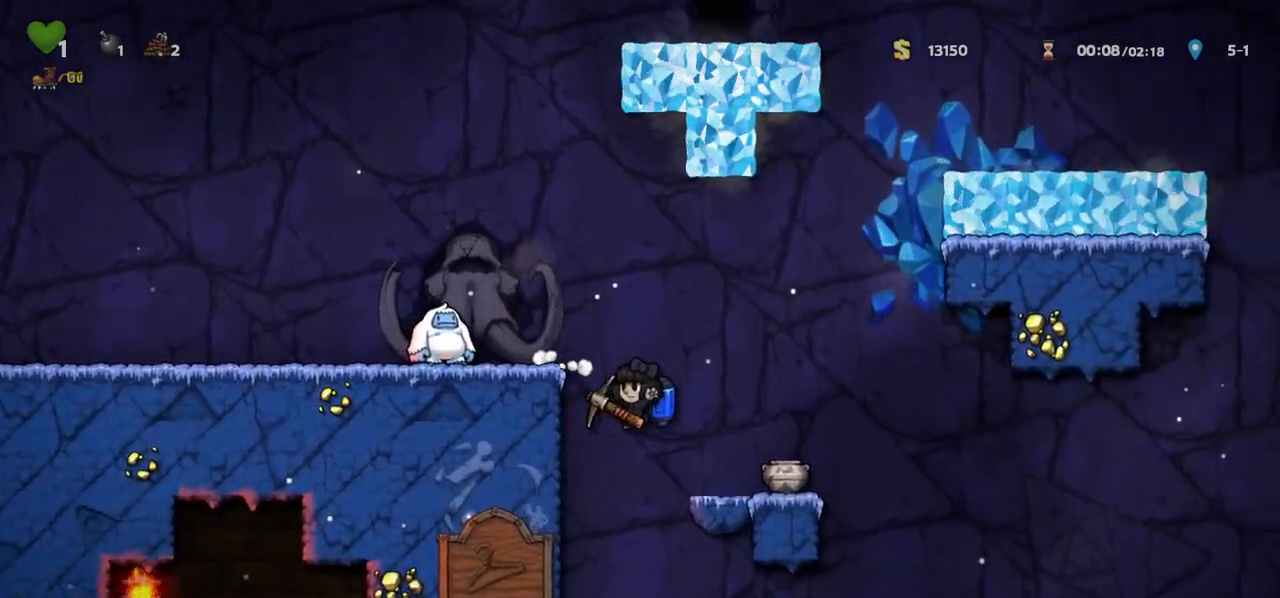
{"keys": [], "events": [[267, "right", "down"], [300, "c", "down"], [350, "c", "up"], [400, "right", "up"]]}
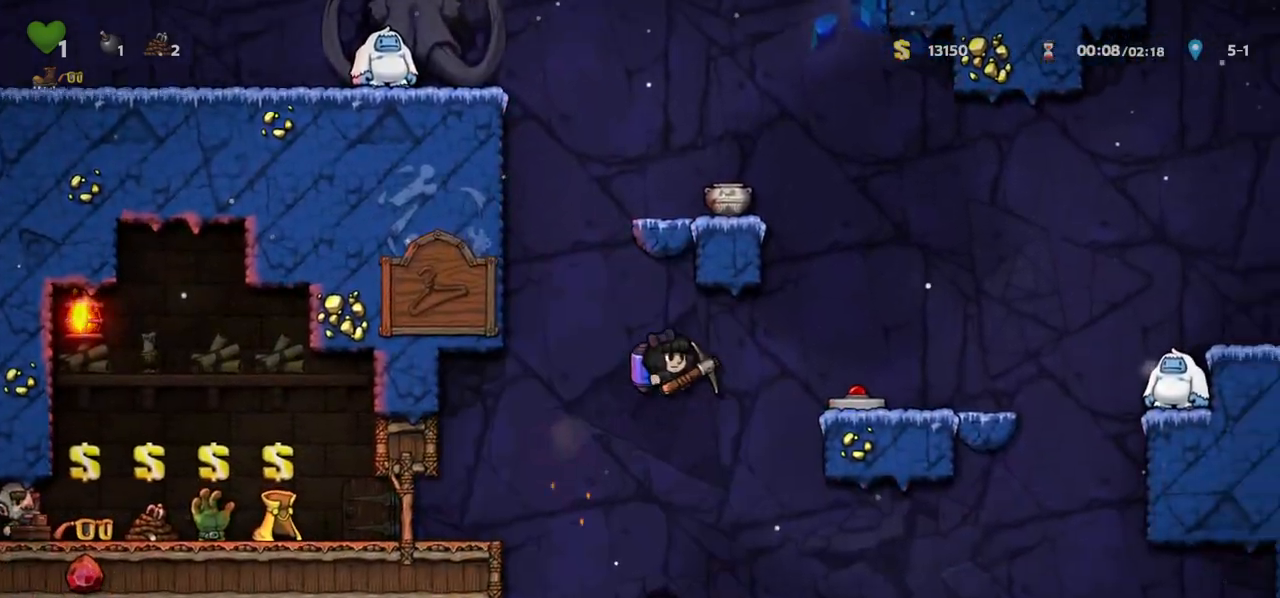
{"keys": ["right"], "events": [[417, "right", "down"]]}
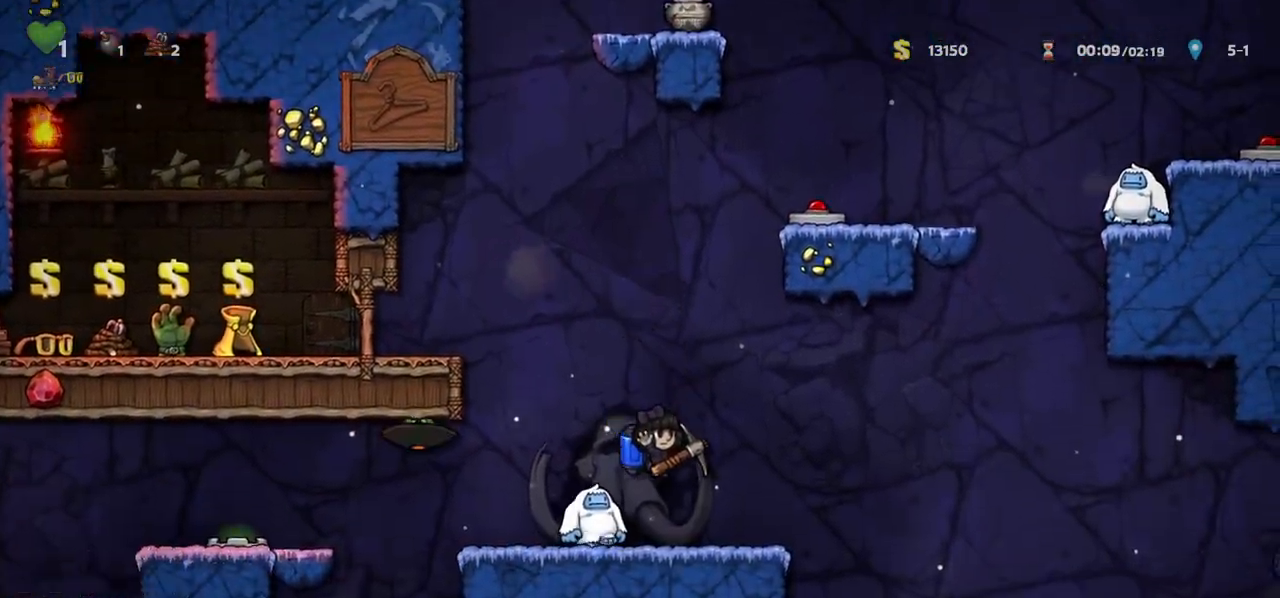
{"keys": ["left"], "events": [[17, "c", "down"], [50, "c", "up"], [333, "right", "up"], [350, "left", "down"]]}
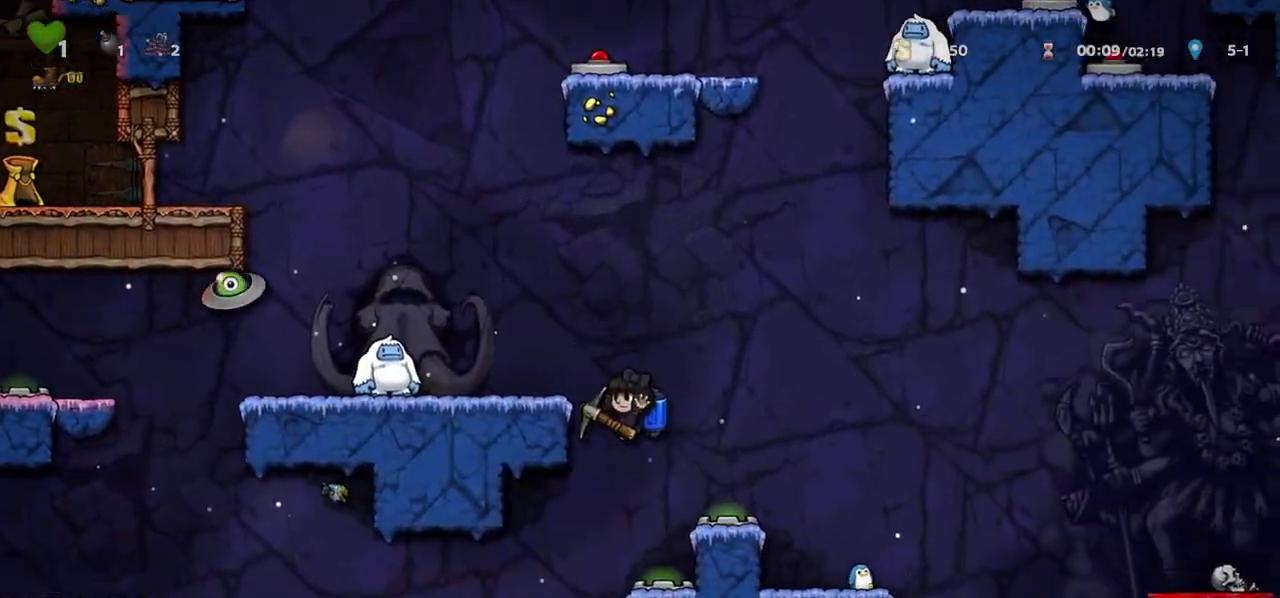
{"keys": [], "events": [[150, "left", "up"], [267, "c", "down"], [317, "c", "up"]]}
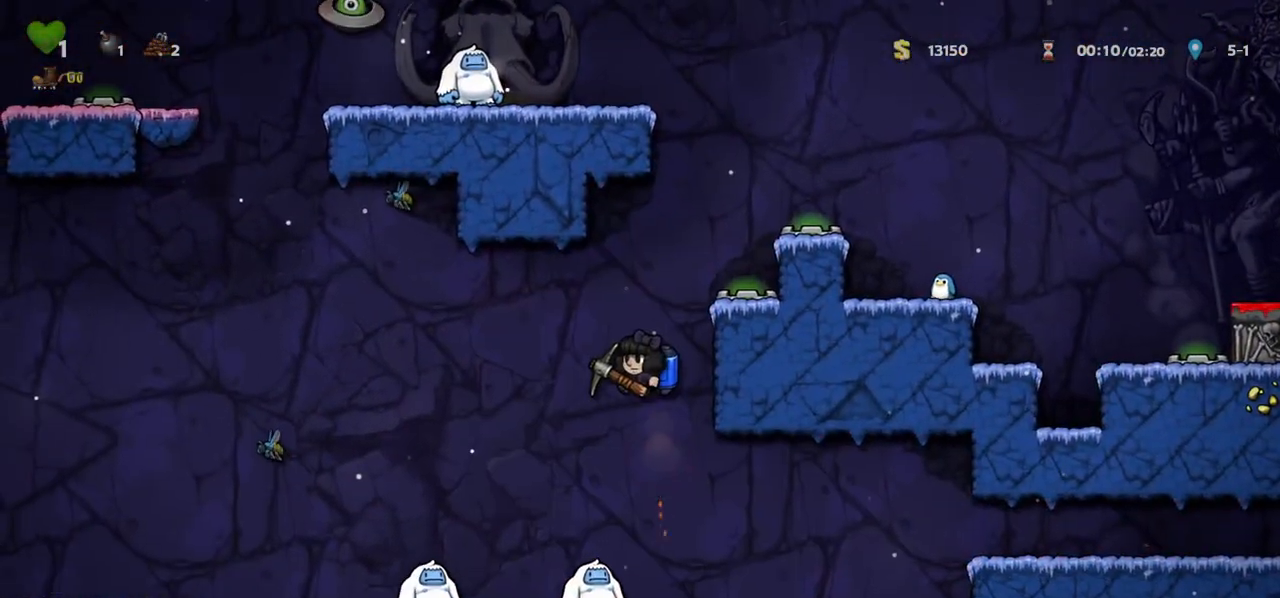
{"keys": ["right"], "events": [[283, "right", "down"], [367, "c", "down"], [400, "c", "up"]]}
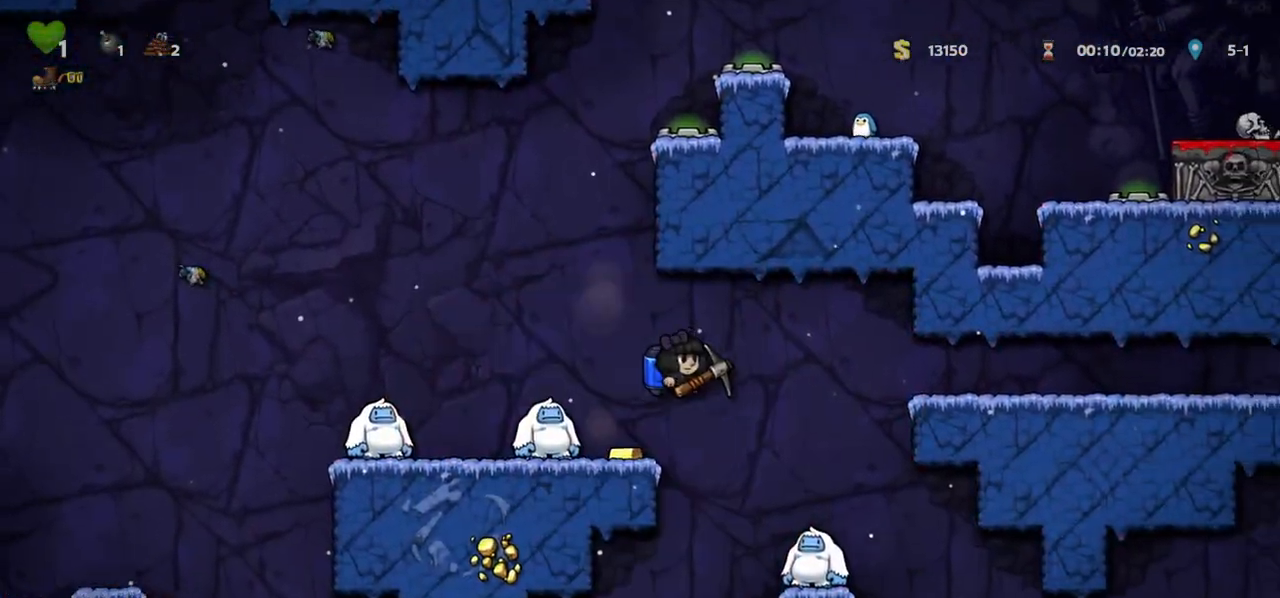
{"keys": ["left"], "events": [[67, "left", "down"], [67, "right", "up"], [167, "left", "up"], [400, "left", "down"]]}
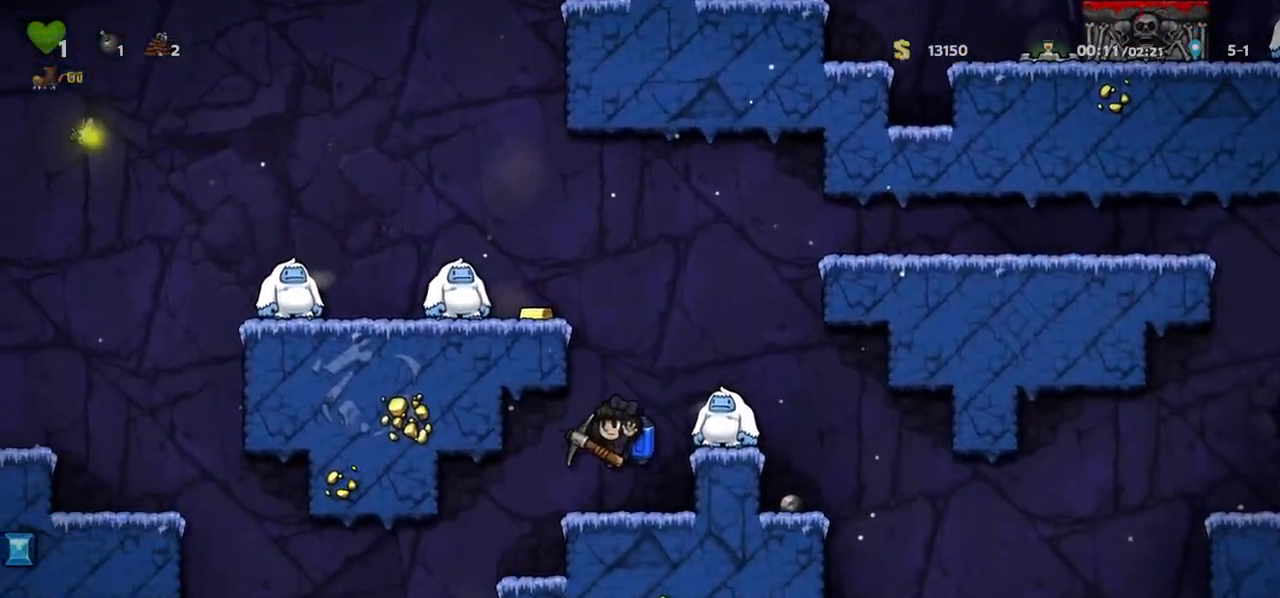
{"keys": [], "events": [[150, "right", "down"], [183, "left", "up"], [233, "right", "up"], [350, "left", "down"], [450, "left", "up"]]}
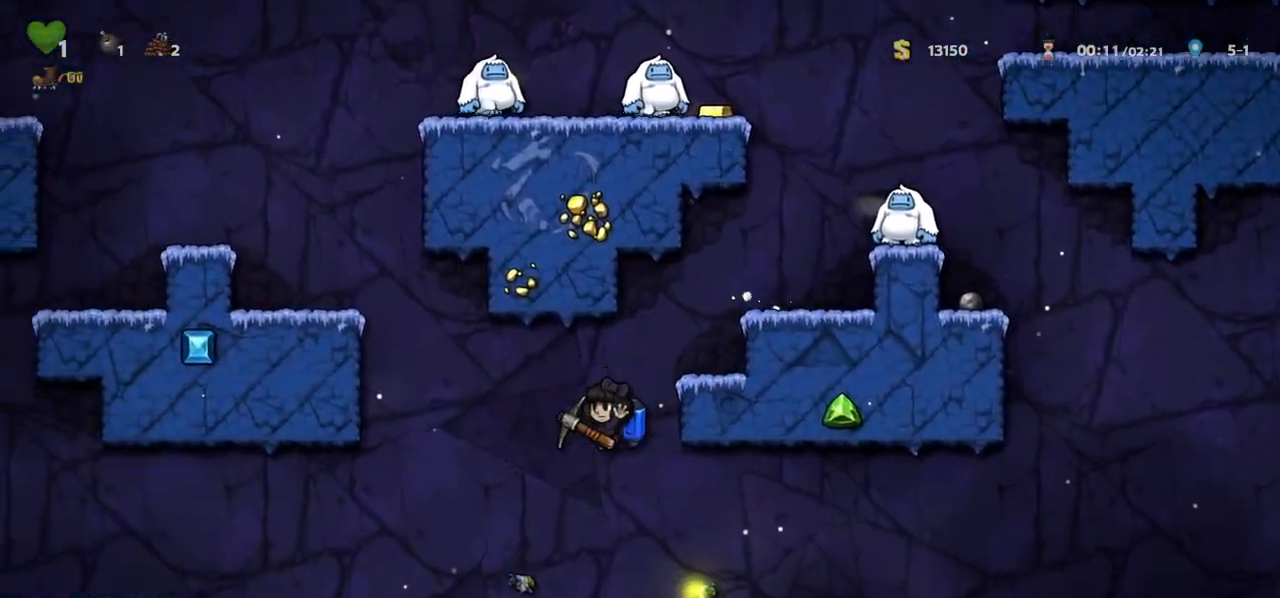
{"keys": ["left"], "events": [[33, "right", "down"], [167, "c", "down"], [217, "c", "up"], [467, "left", "down"], [467, "right", "up"]]}
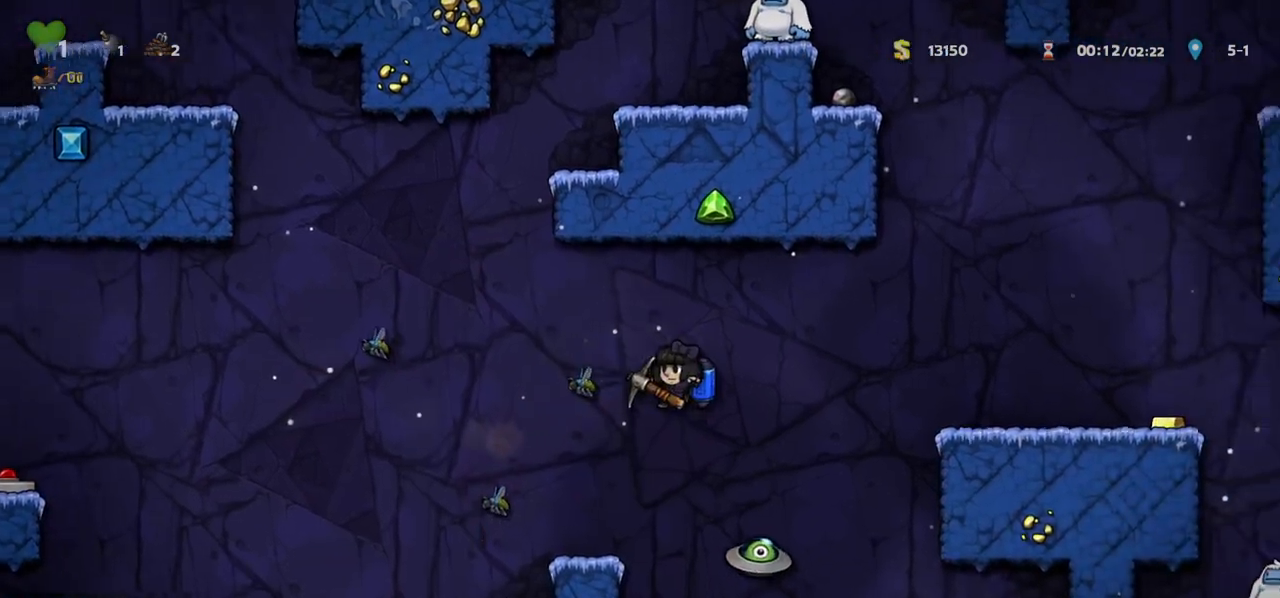
{"keys": ["left"], "events": []}
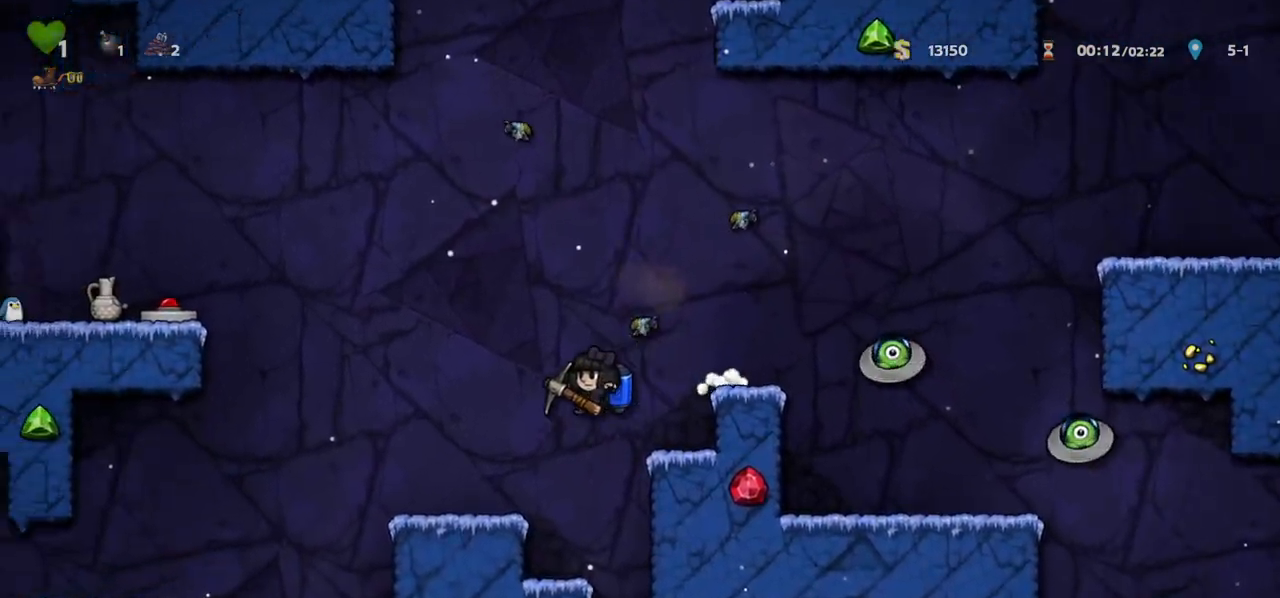
{"keys": [], "events": [[467, "left", "up"]]}
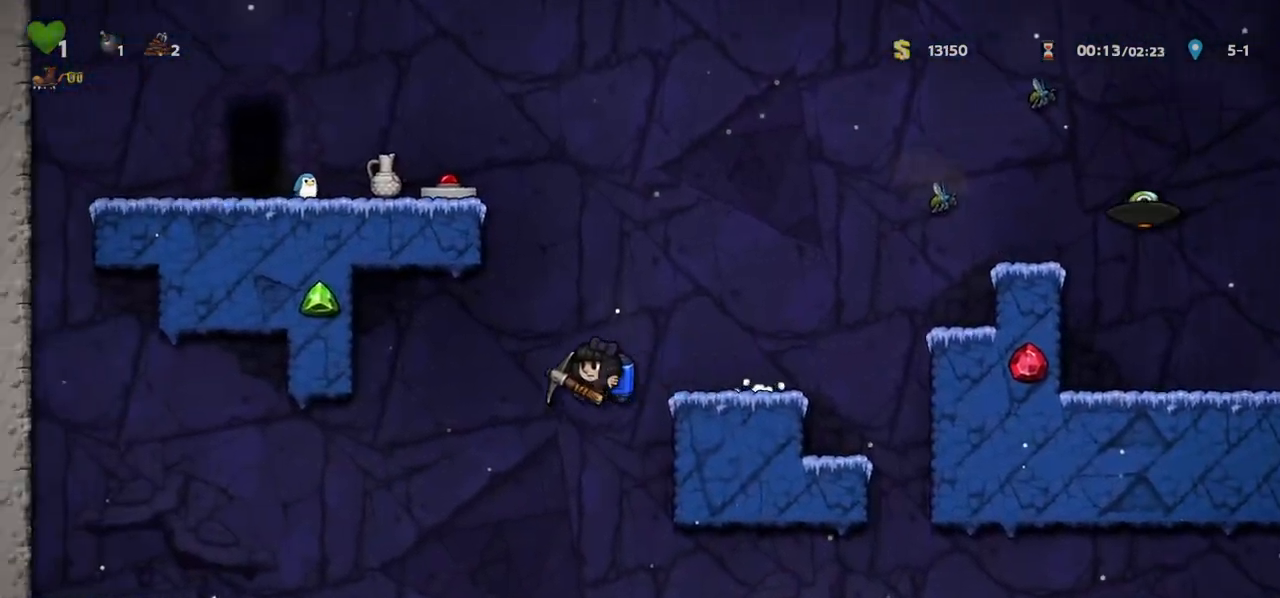
{"keys": ["c"], "events": [[17, "left", "down"], [33, "c", "down"], [50, "left", "up"], [83, "right", "down"], [117, "c", "up"], [117, "right", "up"], [167, "c", "down"], [183, "right", "down"], [300, "right", "up"]]}
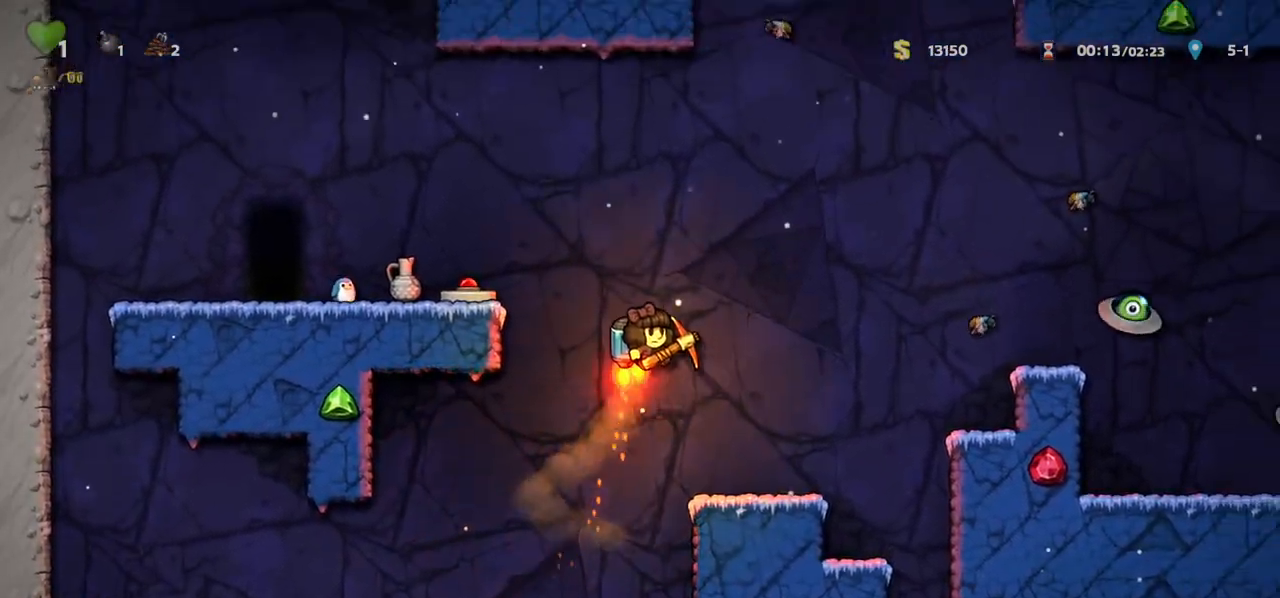
{"keys": ["left"], "events": [[17, "left", "down"], [267, "c", "up"]]}
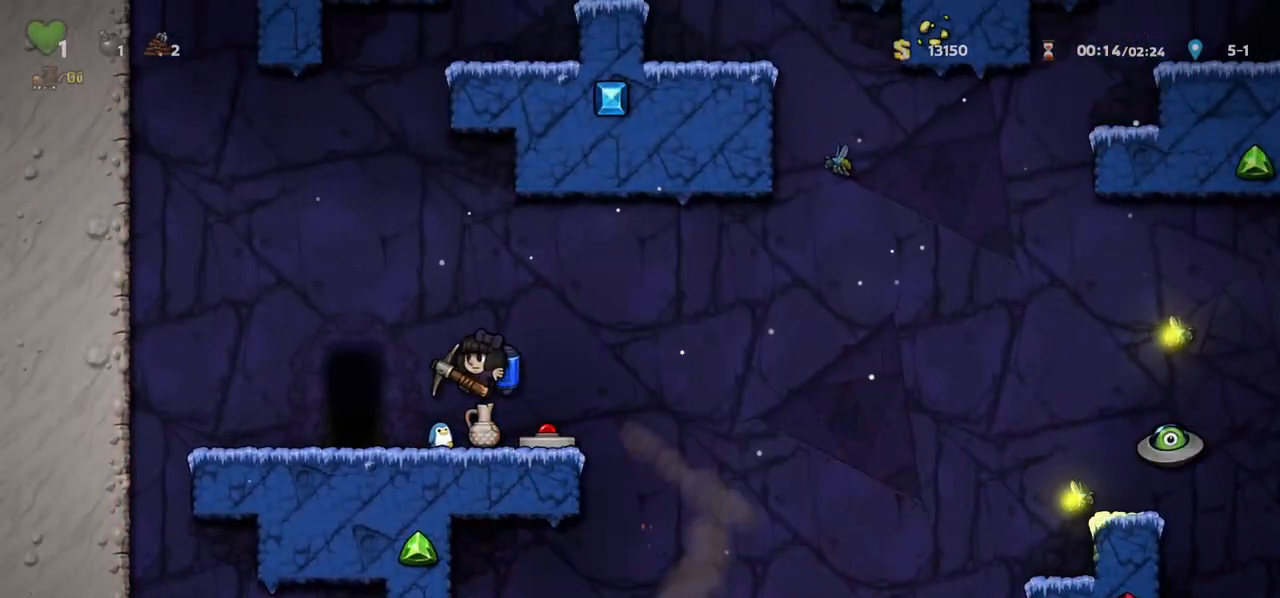
{"keys": ["space"], "events": [[183, "left", "up"], [217, "space", "down"], [283, "space", "up"], [350, "space", "down"], [400, "space", "up"], [467, "space", "down"]]}
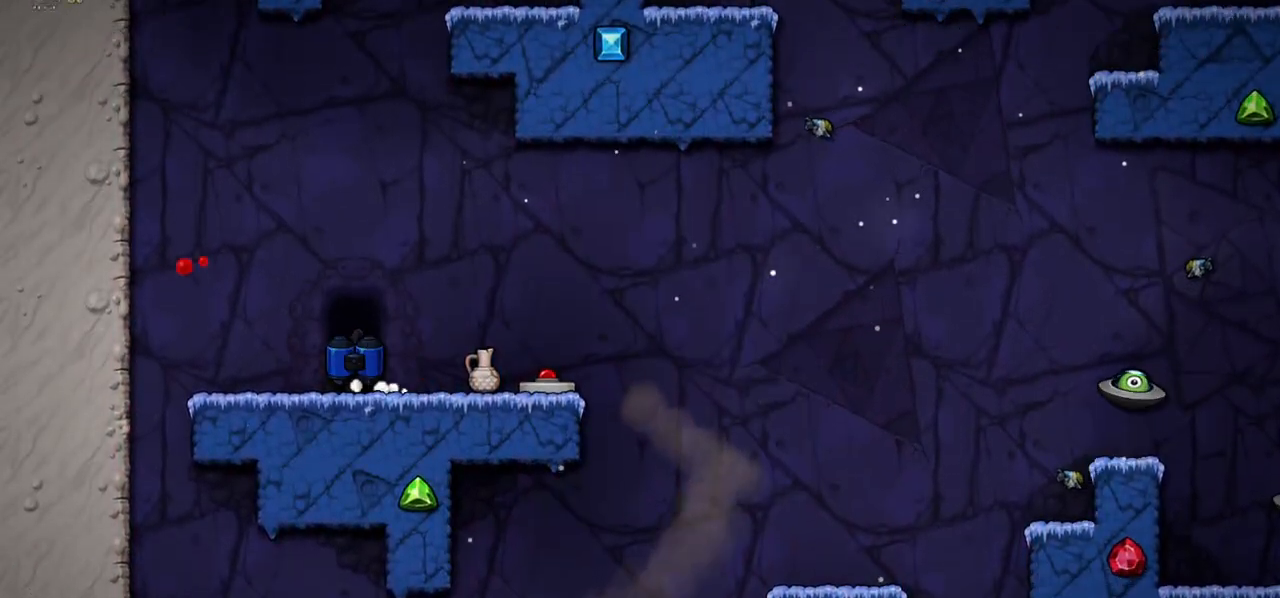
{"keys": [], "events": [[33, "space", "up"], [100, "space", "down"], [167, "space", "up"], [217, "space", "down"], [267, "space", "up"]]}
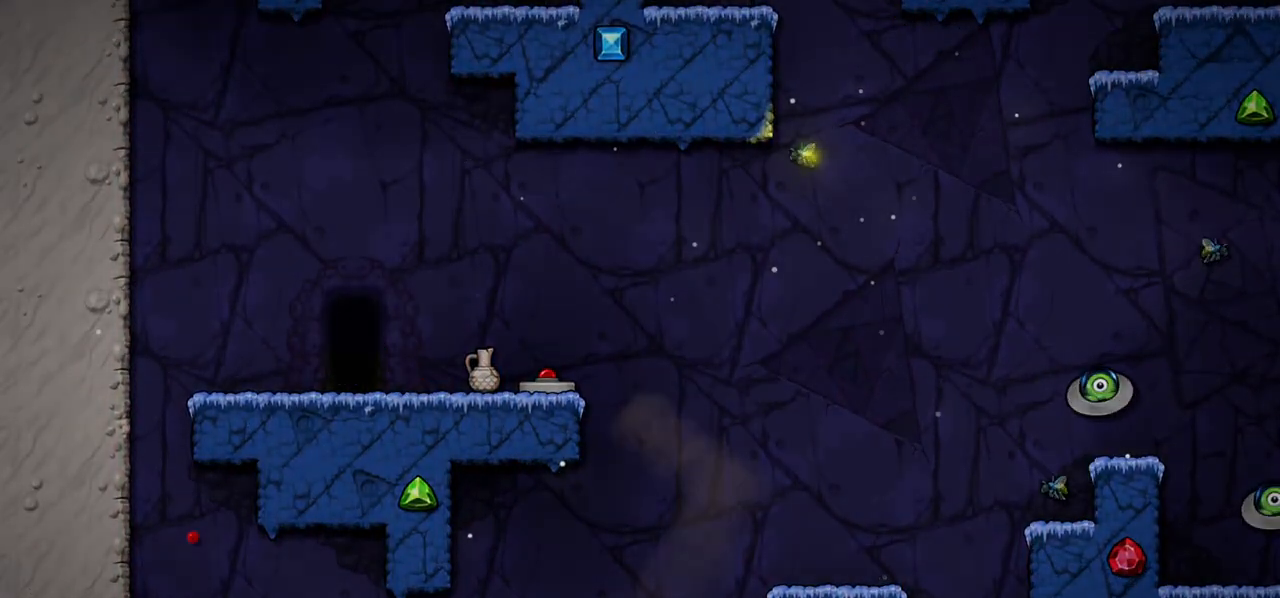
{"keys": ["c"], "events": [[50, "c", "down"]]}
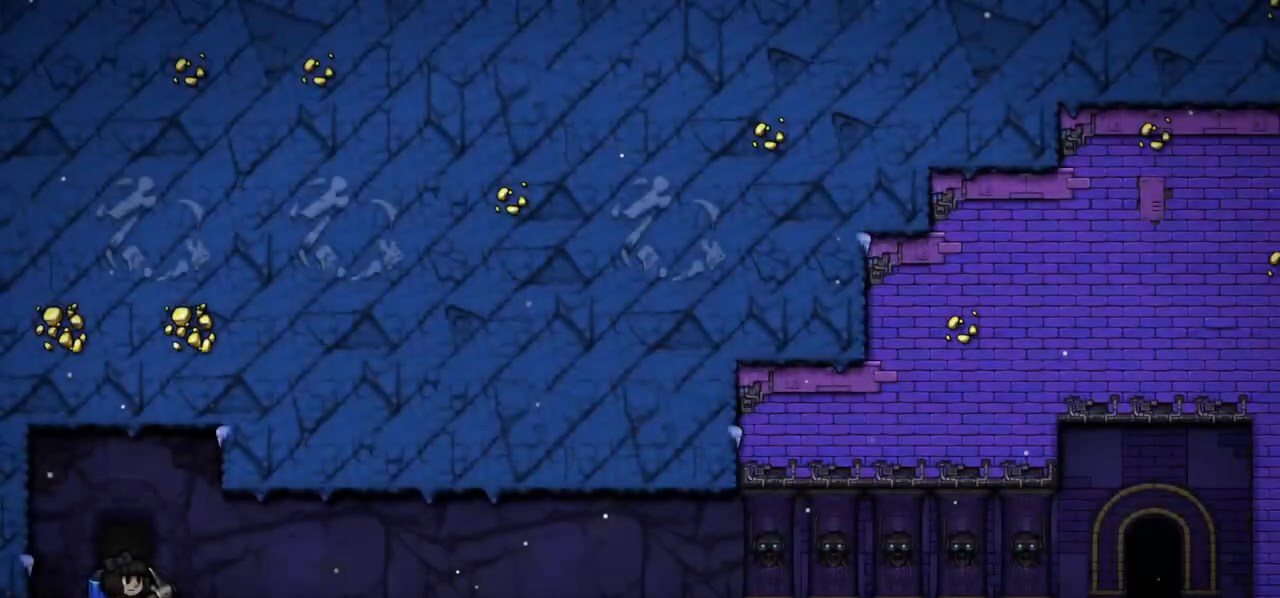
{"keys": ["c"], "events": []}
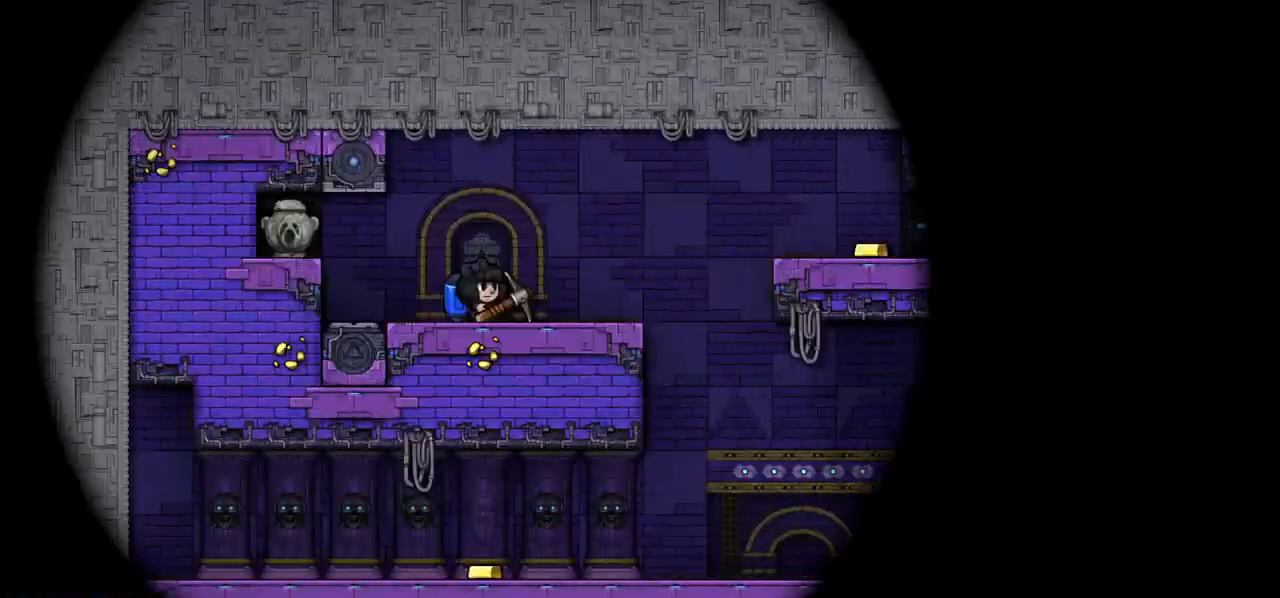
{"keys": ["c", "right"], "events": [[167, "c", "up"], [450, "right", "down"], [467, "c", "down"]]}
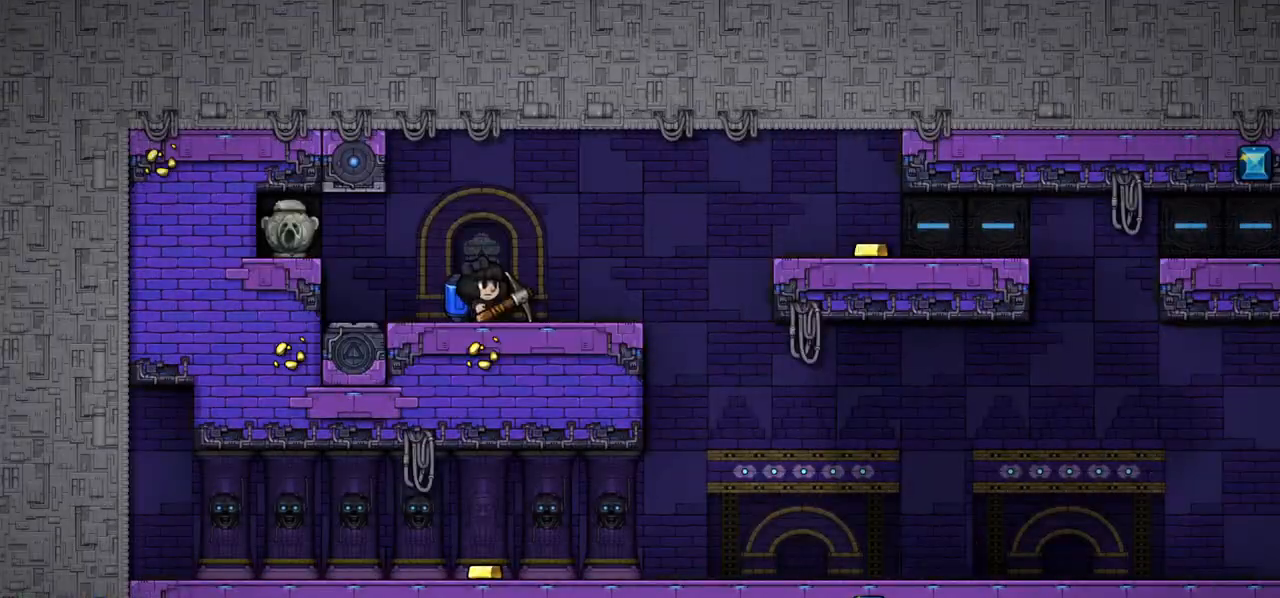
{"keys": [], "events": [[17, "c", "up"], [400, "right", "up"], [417, "left", "down"], [467, "left", "up"]]}
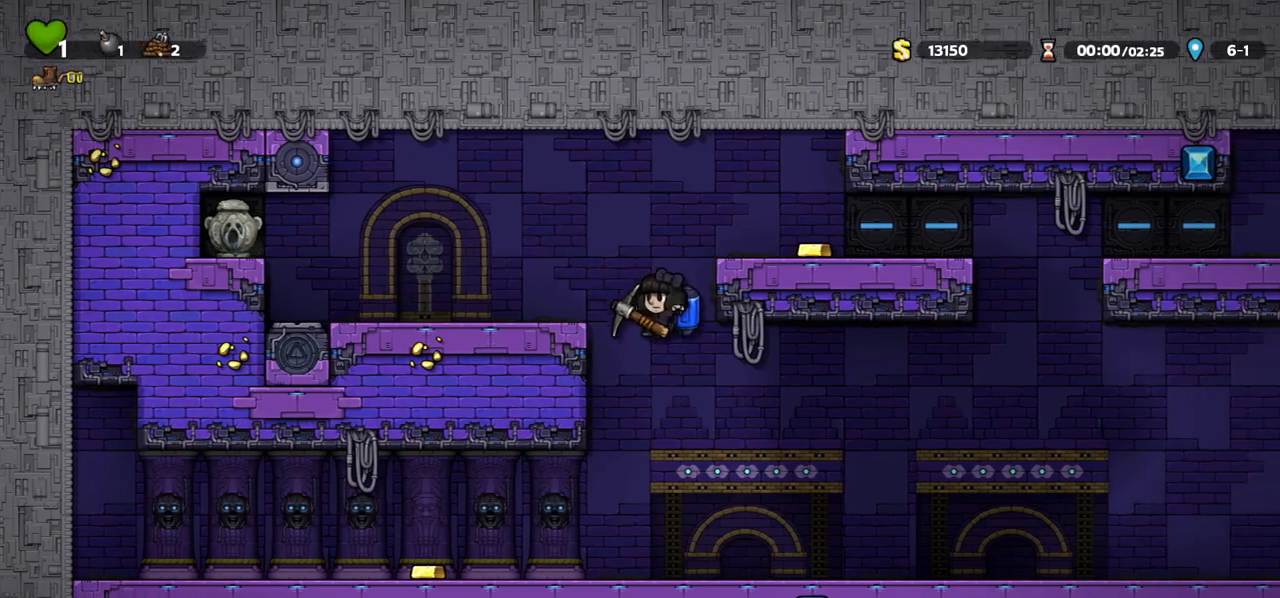
{"keys": [], "events": [[400, "a", "down"], [467, "a", "up"]]}
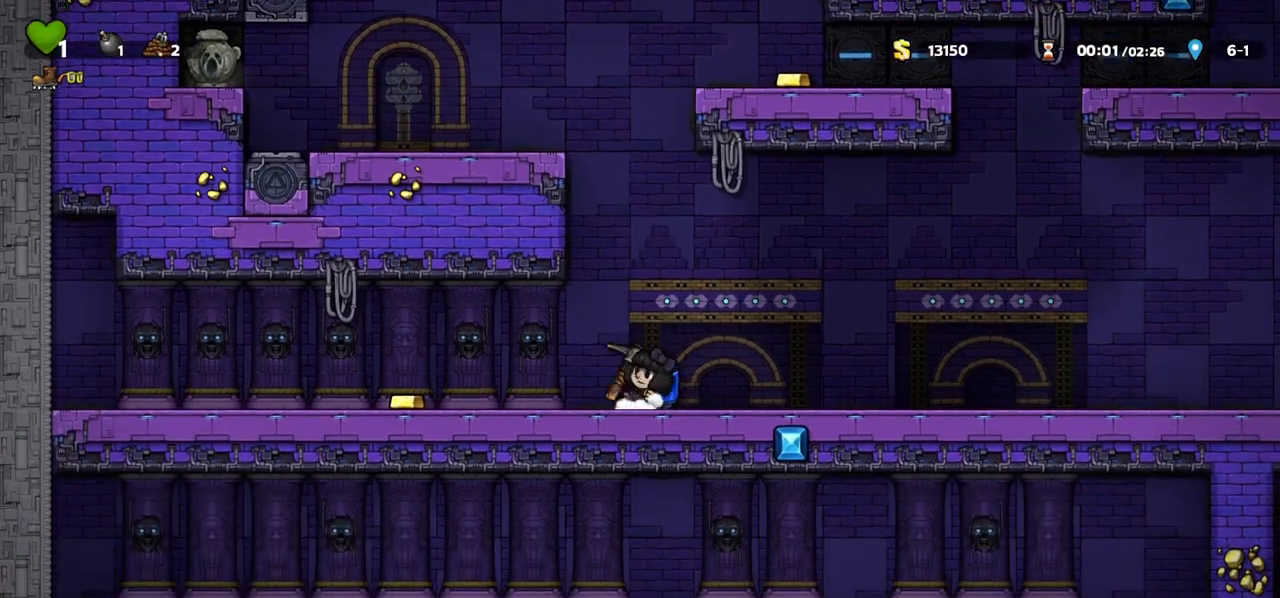
{"keys": ["left", "shift"], "events": [[83, "shift", "down"], [150, "left", "down"]]}
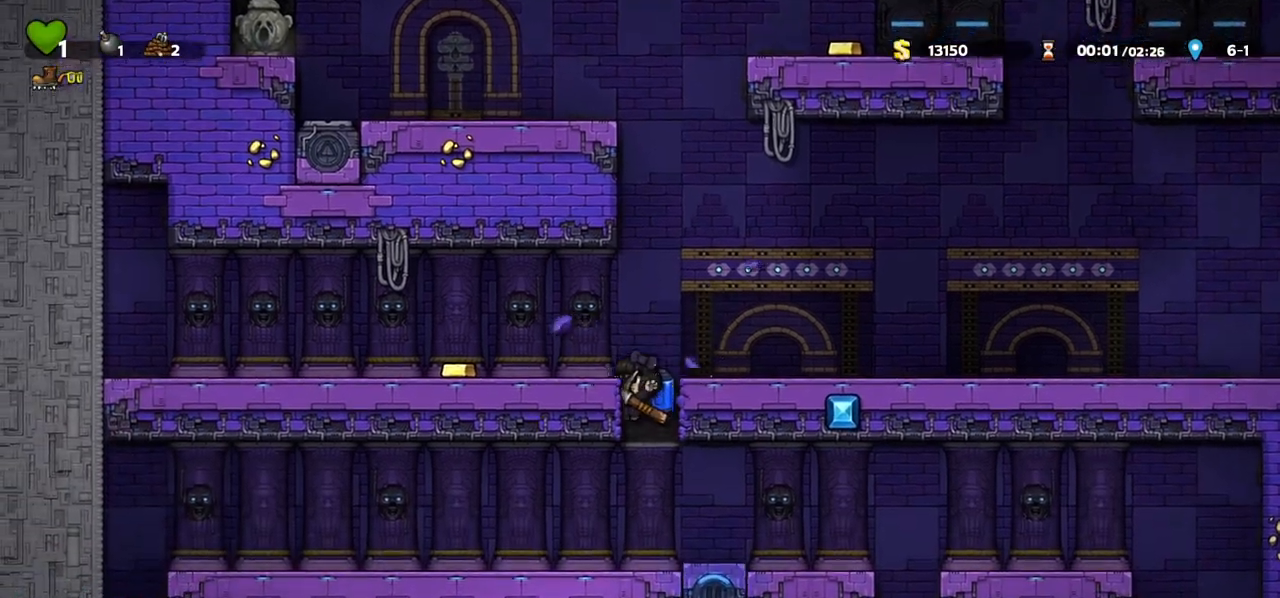
{"keys": ["right"], "events": [[50, "down", "down"], [83, "c", "down"], [150, "left", "up"], [183, "shift", "up"], [200, "c", "up"], [200, "down", "up"], [500, "right", "down"]]}